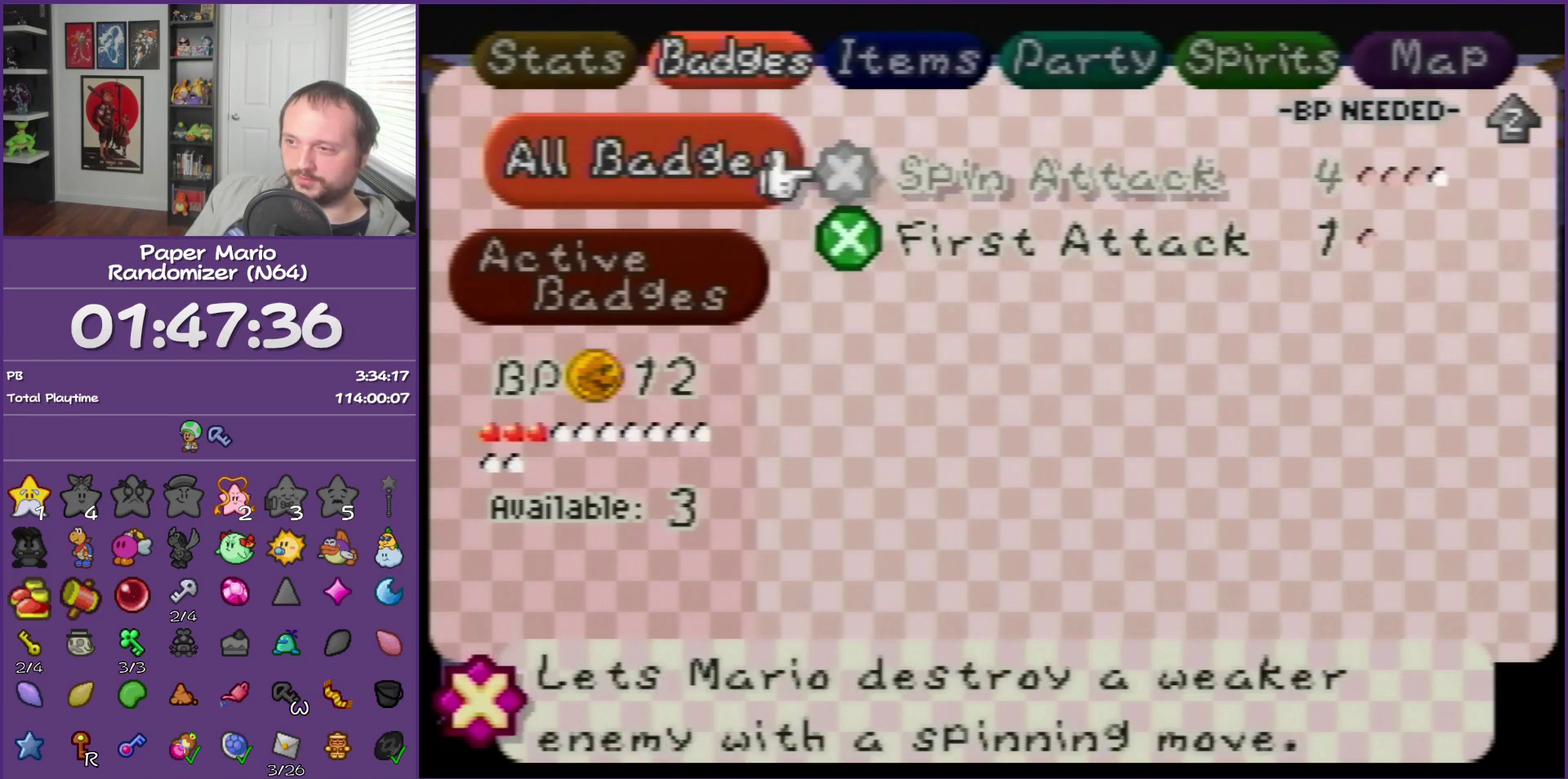
Gameplay with a controller (Nintendo layout); each line is a JSON object with the inputs held at the frame after it. "events" lists button and stick changes between this image and that frame as [ms after this image, input, new state], when the widget could be followed in between. This overlay highlights the sticks when they move; stick clicks (L3) are not distinguishable. Not read: L3 R3.
{"buttons": [], "left_stick": "up", "events": [[217, "left_stick", "up"], [317, "left_stick", "center"], [400, "left_stick", "up"]]}
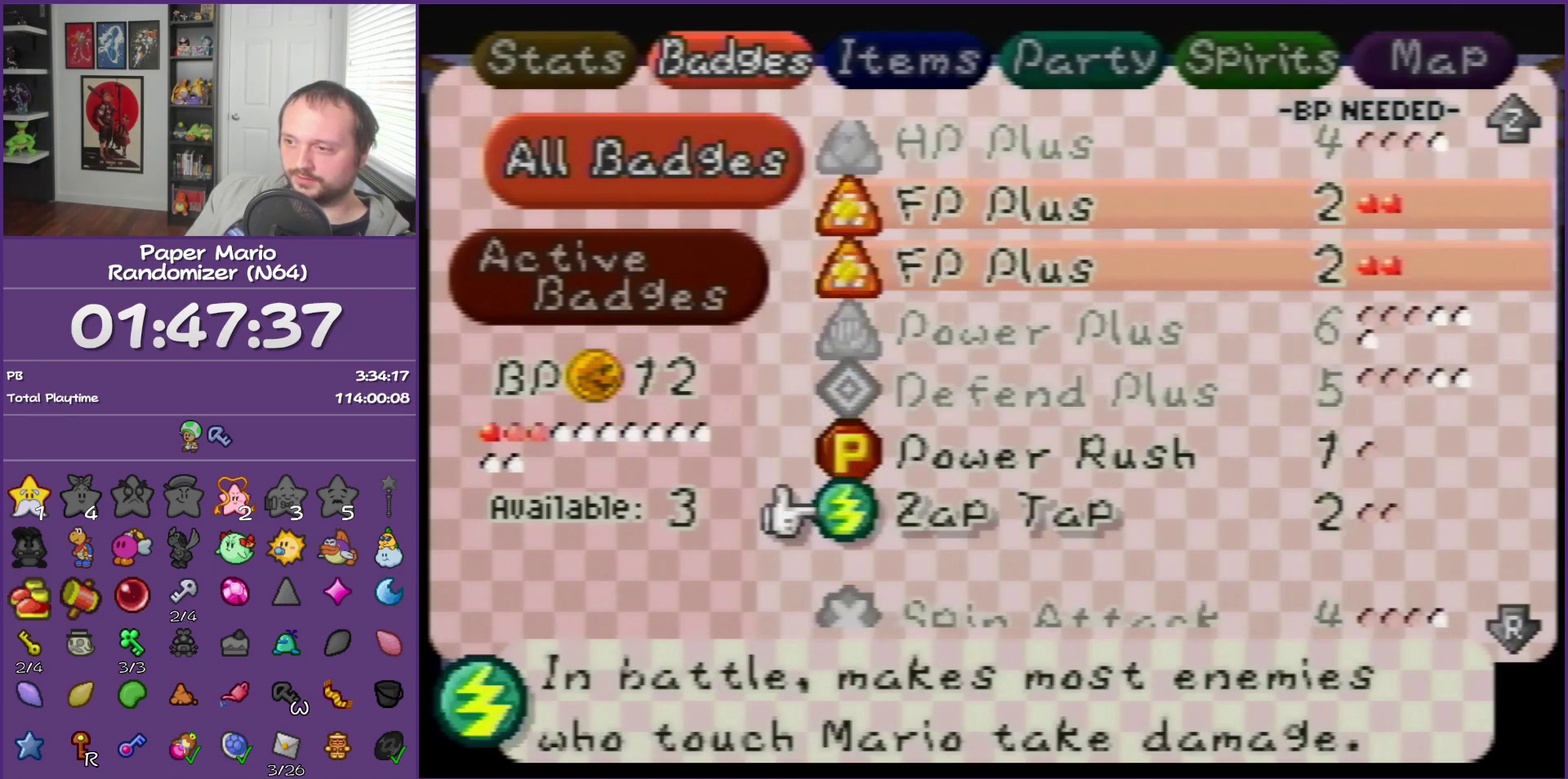
{"buttons": [], "left_stick": "center", "events": [[33, "left_stick", "center"], [133, "A", "down"], [283, "A", "up"]]}
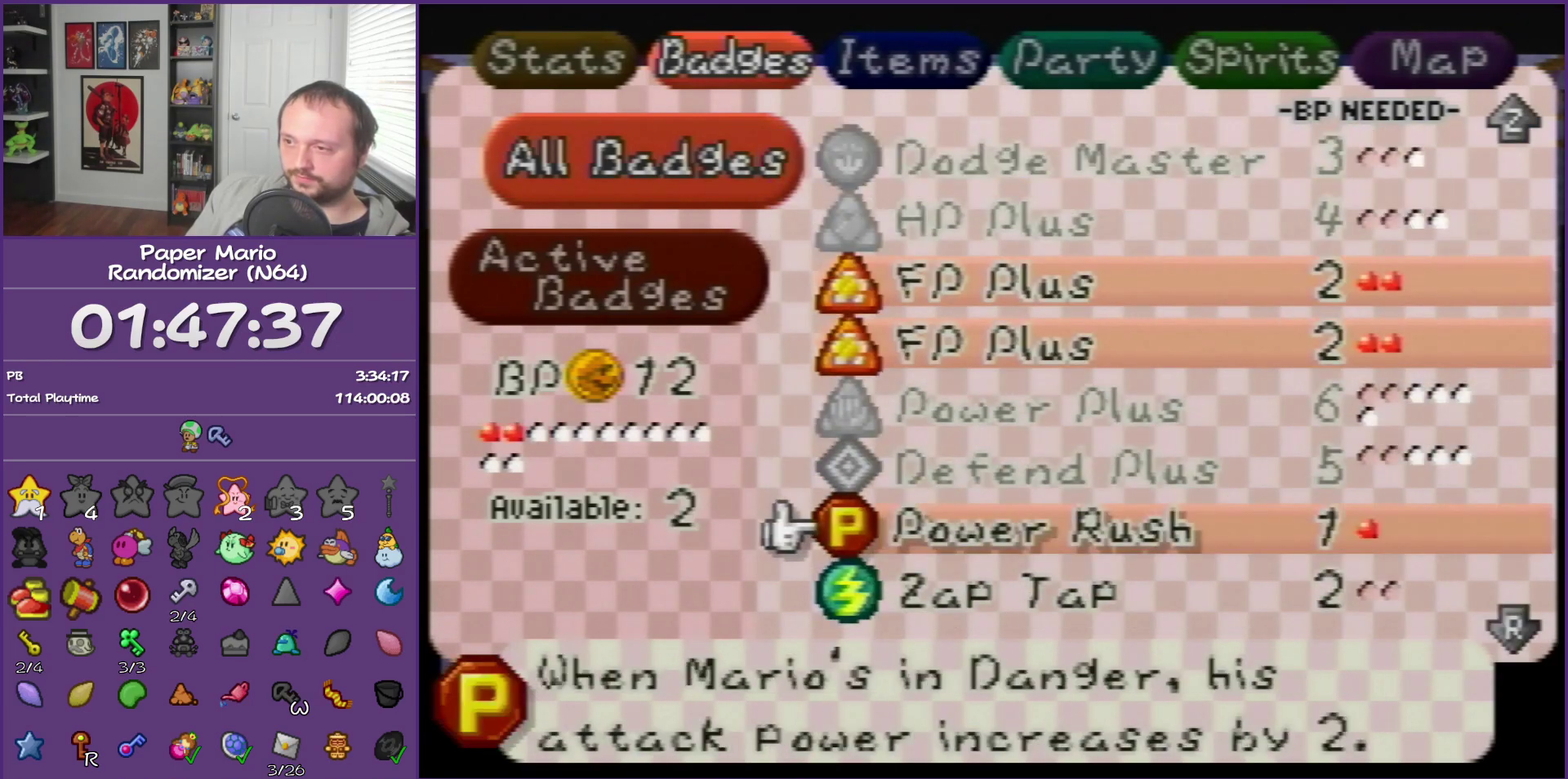
{"buttons": [], "left_stick": "center", "events": [[150, "Z", "down"], [300, "Z", "up"]]}
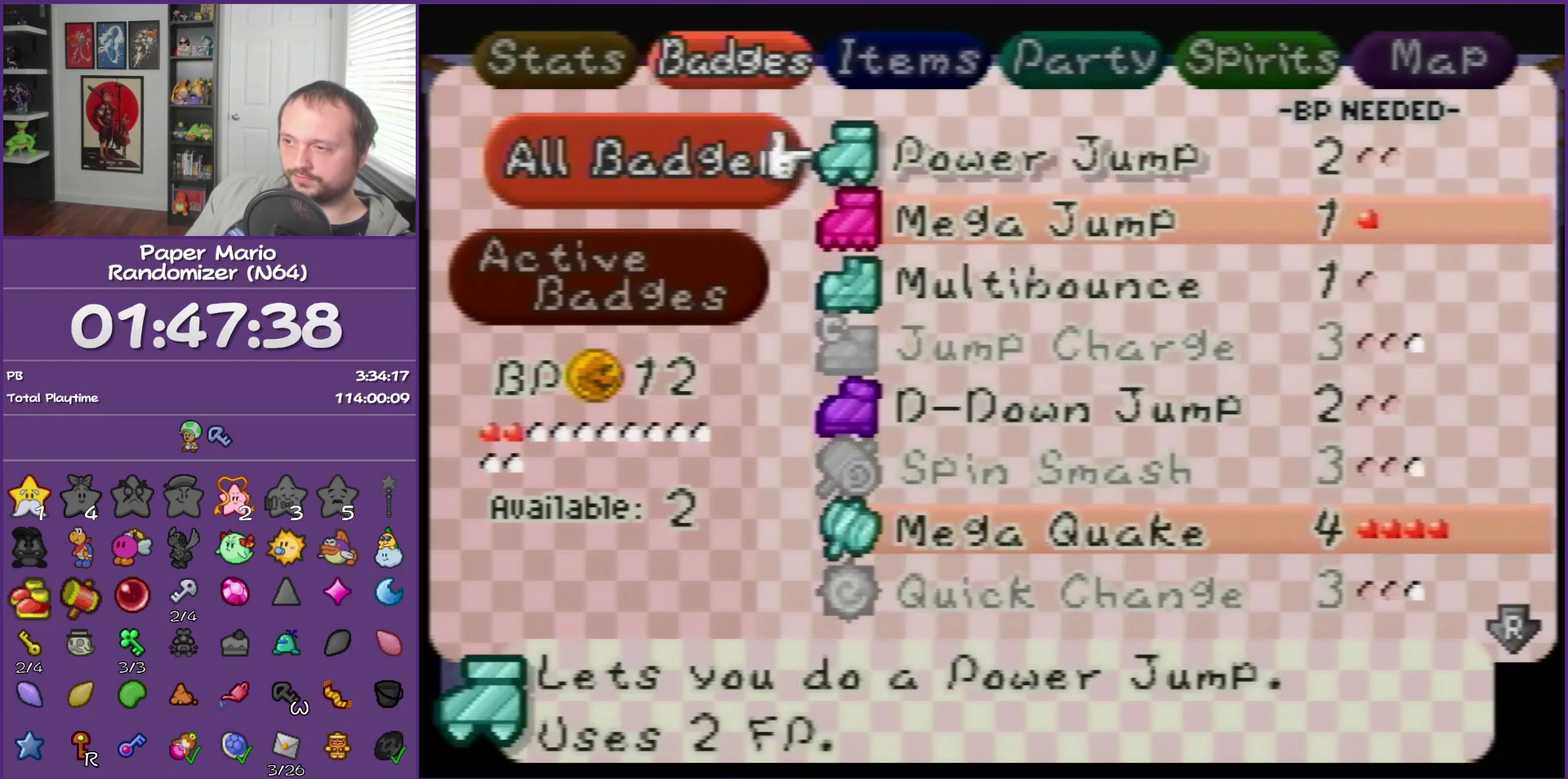
{"buttons": [], "left_stick": "center", "events": []}
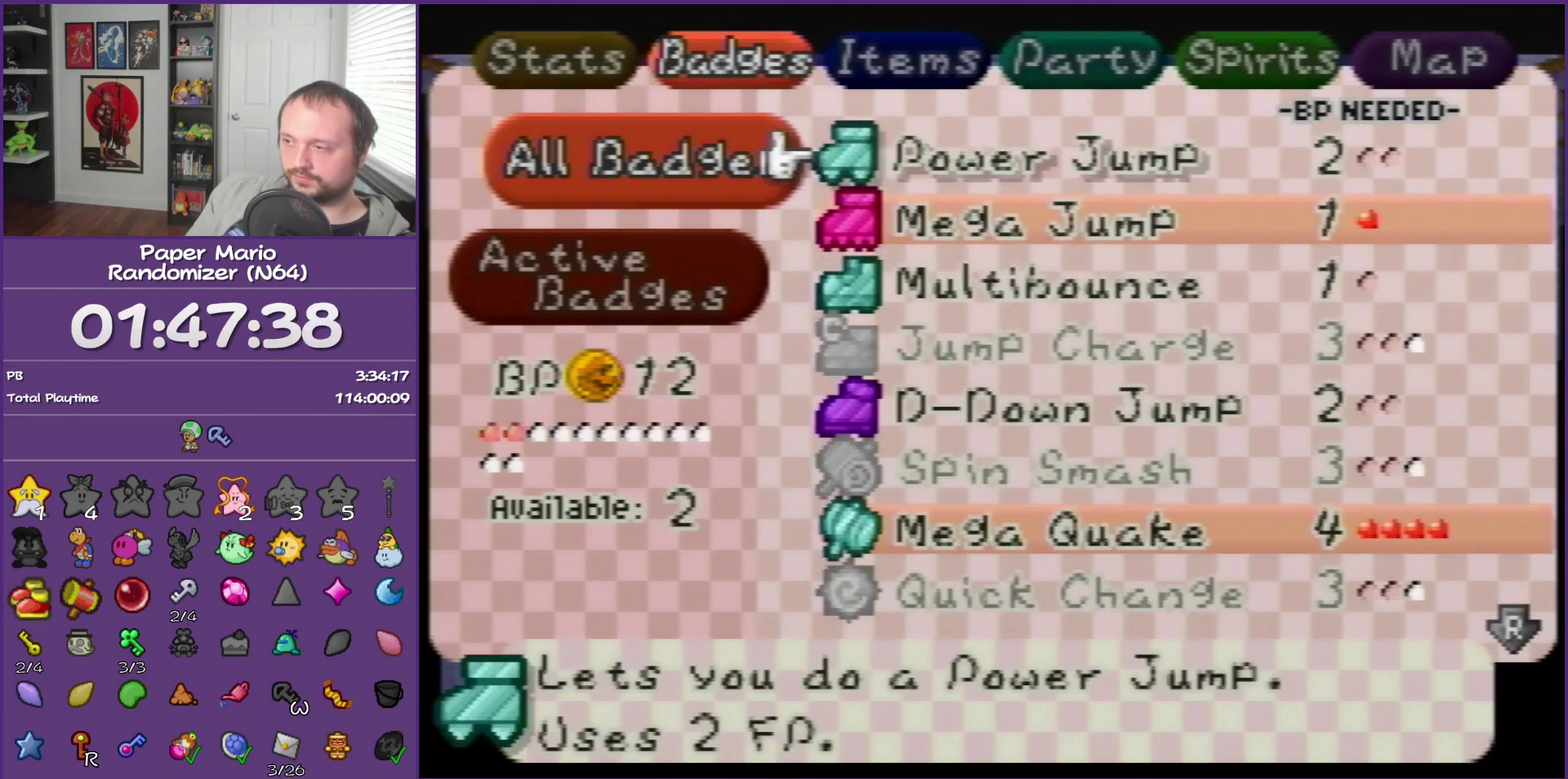
{"buttons": [], "left_stick": "down", "events": [[267, "left_stick", "down"], [400, "left_stick", "center"], [483, "left_stick", "down"]]}
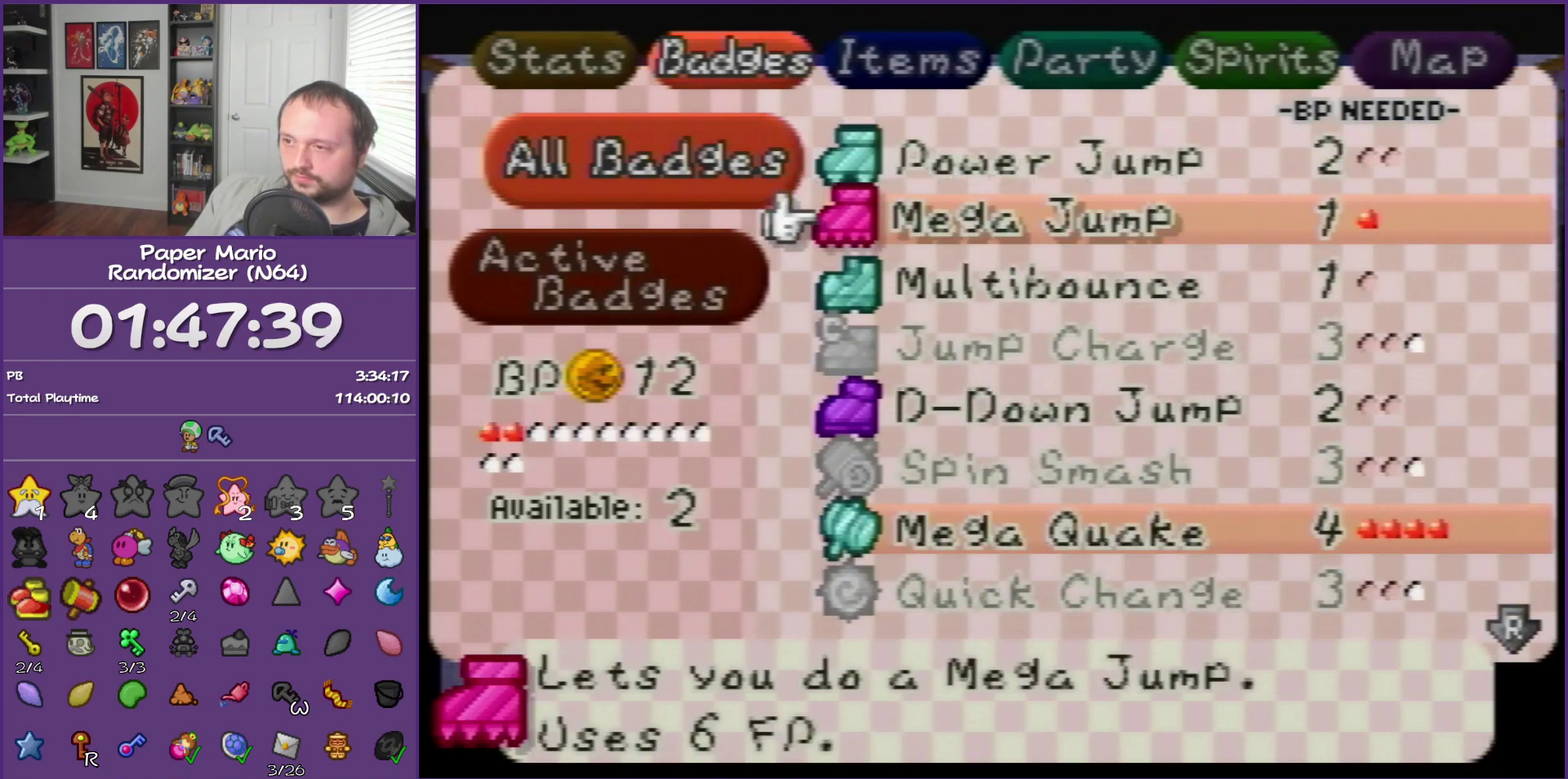
{"buttons": [], "left_stick": "center", "events": [[83, "left_stick", "center"], [167, "left_stick", "down"], [417, "A", "down"], [450, "left_stick", "center"], [483, "A", "up"]]}
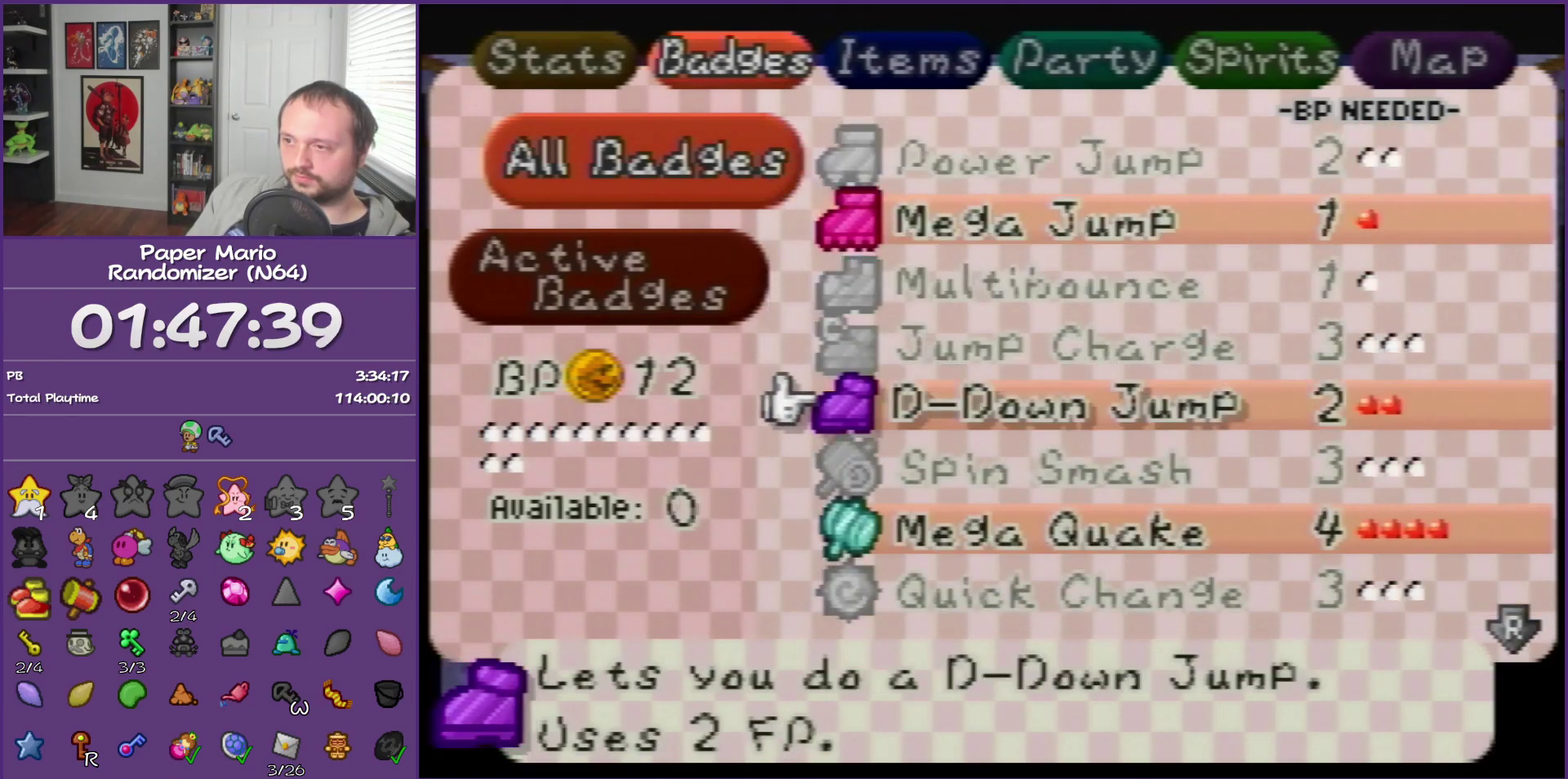
{"buttons": [], "left_stick": "left", "events": [[167, "START", "down"], [267, "left_stick", "left"], [300, "START", "up"]]}
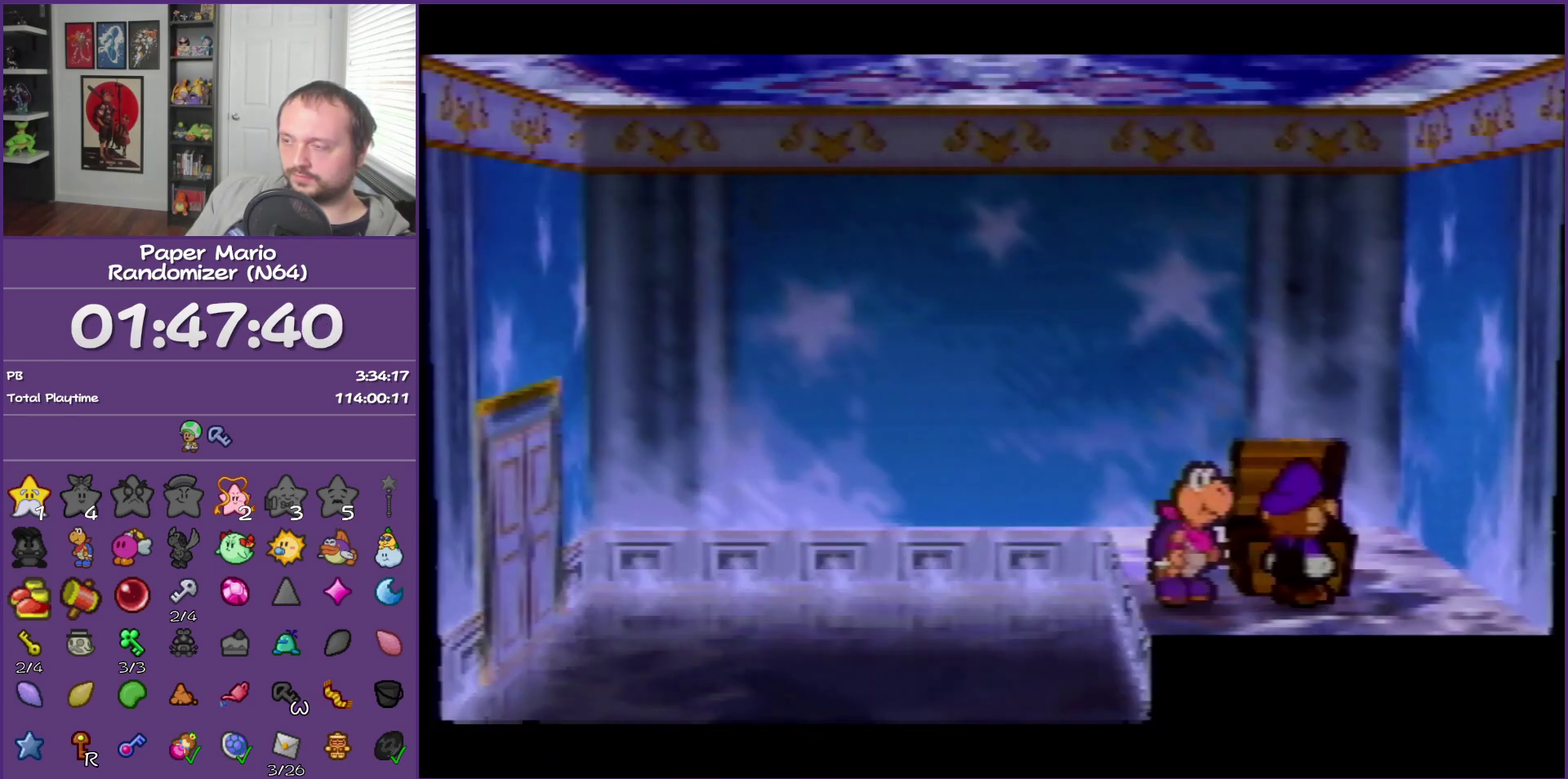
{"buttons": [], "left_stick": "left", "events": [[50, "Z", "down"], [167, "Z", "up"], [267, "Z", "down"], [367, "Z", "up"]]}
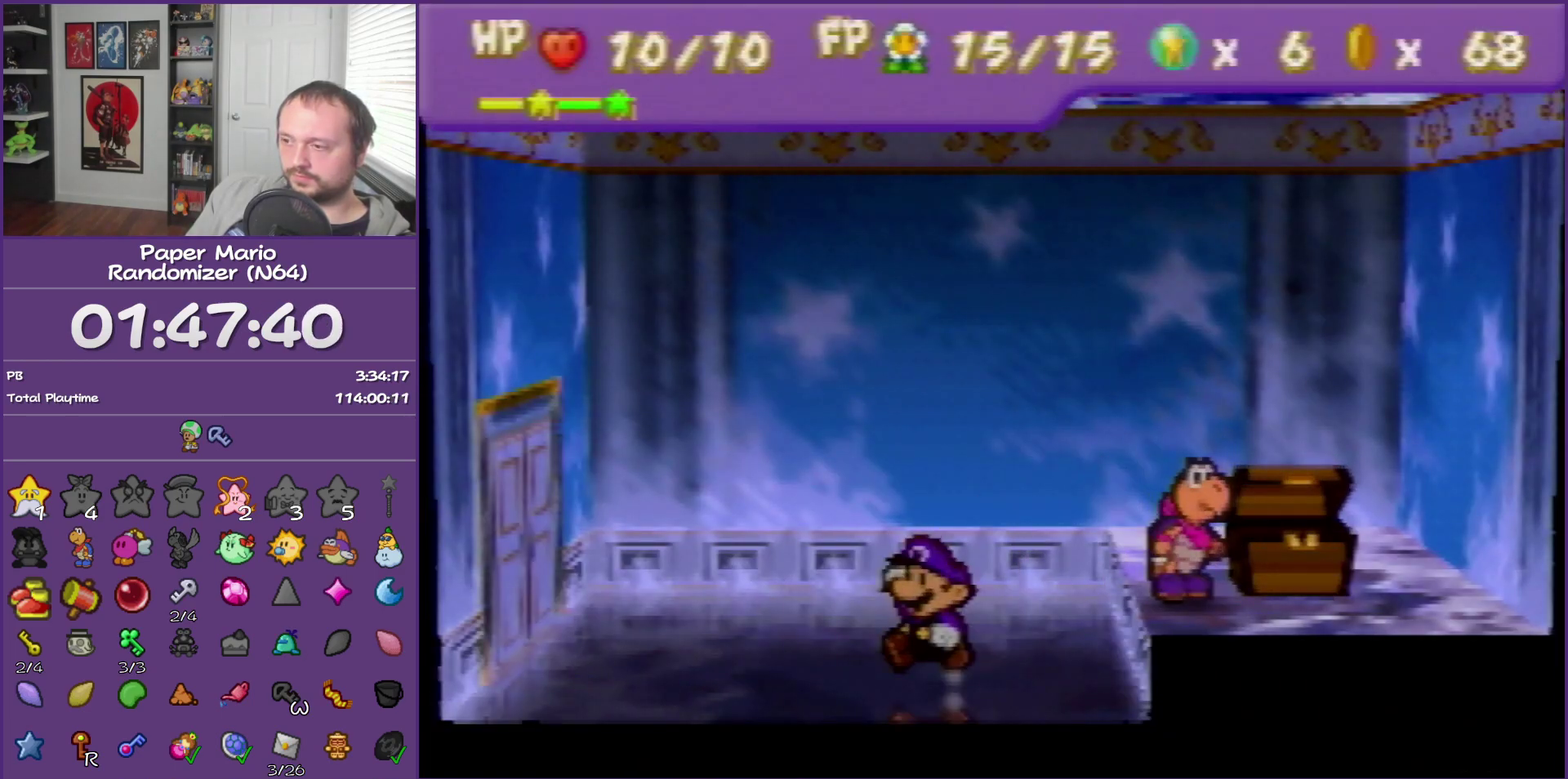
{"buttons": [], "left_stick": "left", "events": []}
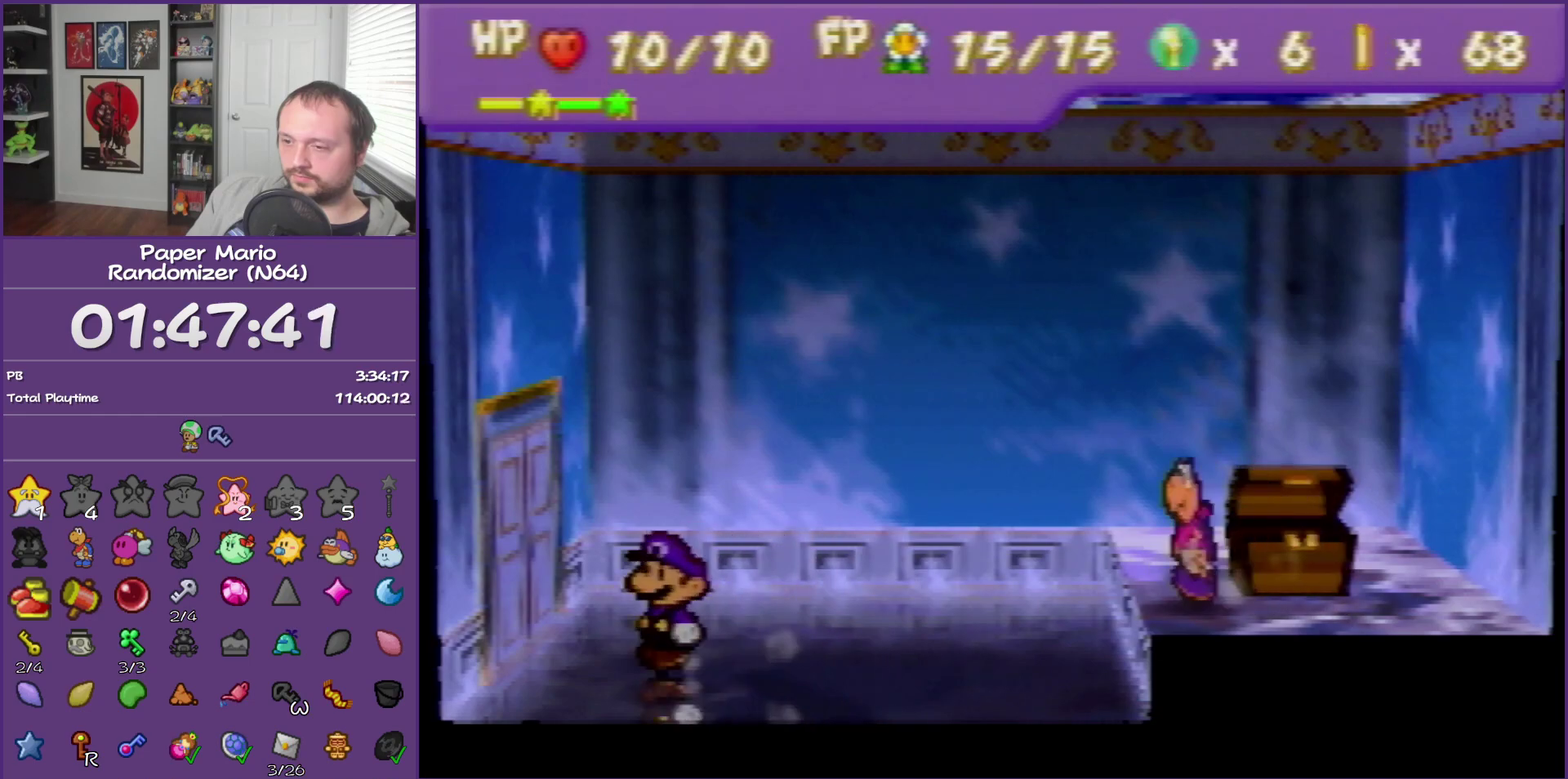
{"buttons": [], "left_stick": "left", "events": [[167, "A", "down"], [267, "A", "up"], [350, "A", "down"], [483, "A", "up"]]}
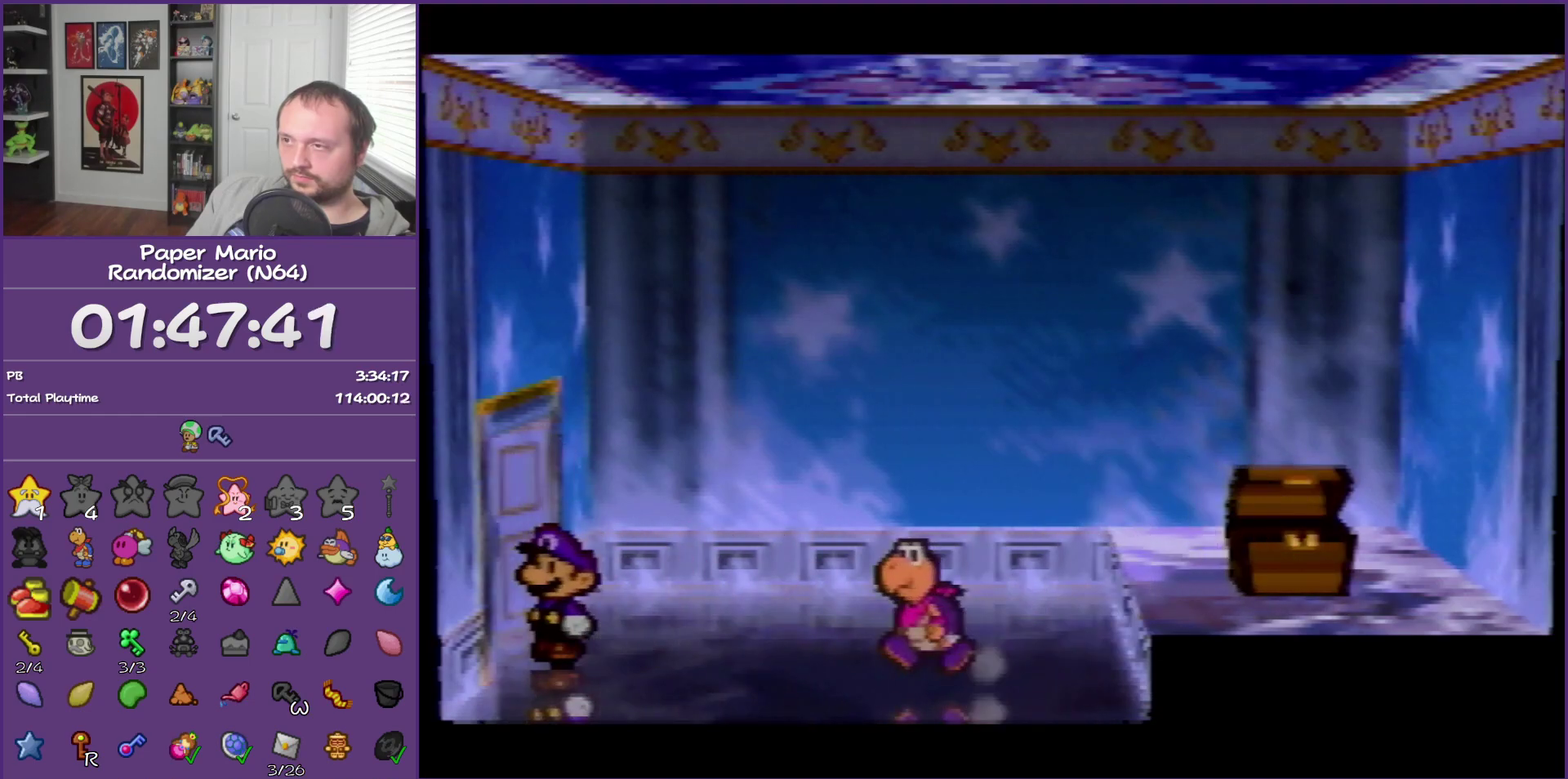
{"buttons": [], "left_stick": "center", "events": [[167, "left_stick", "center"]]}
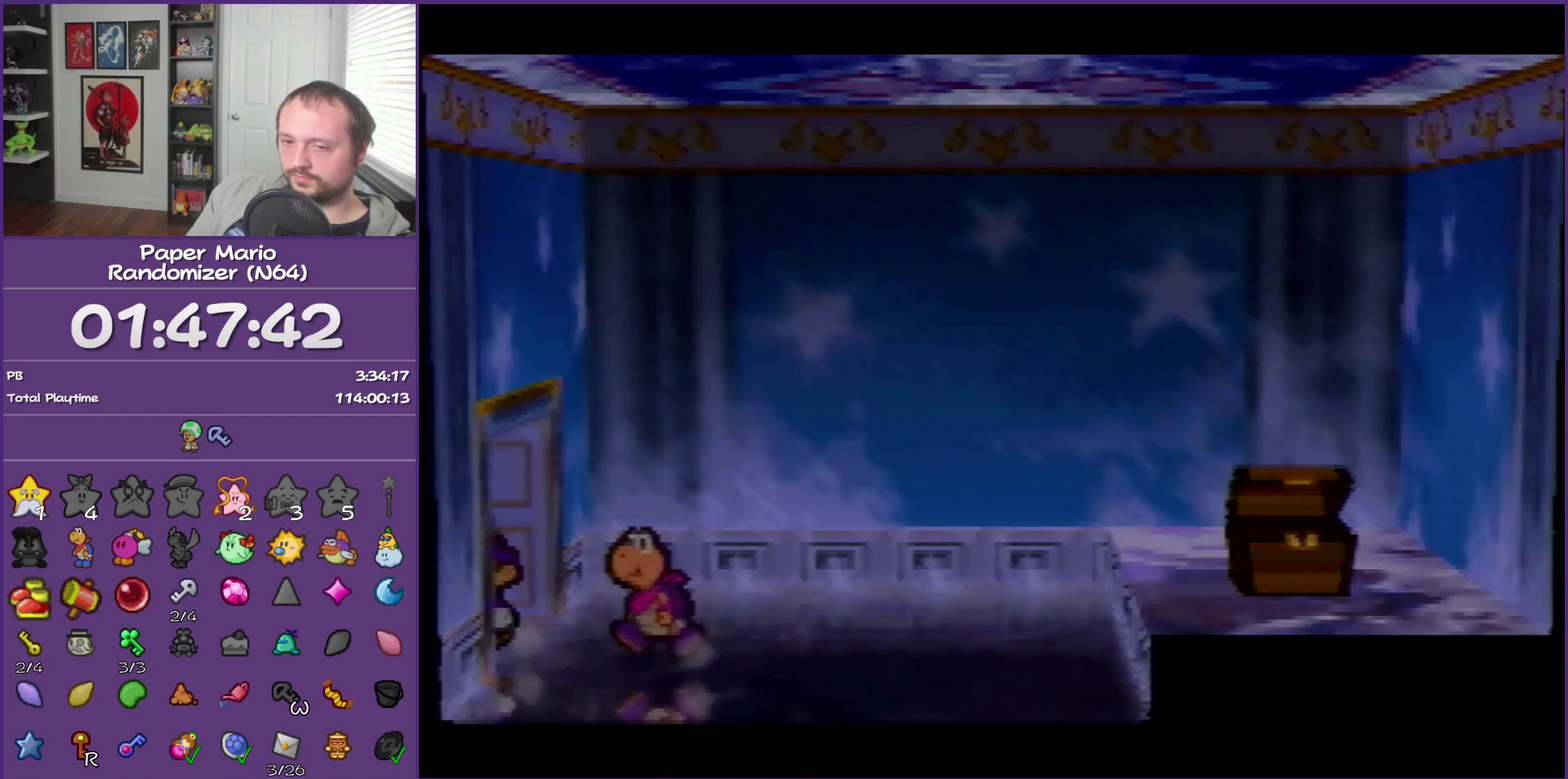
{"buttons": [], "left_stick": "center", "events": []}
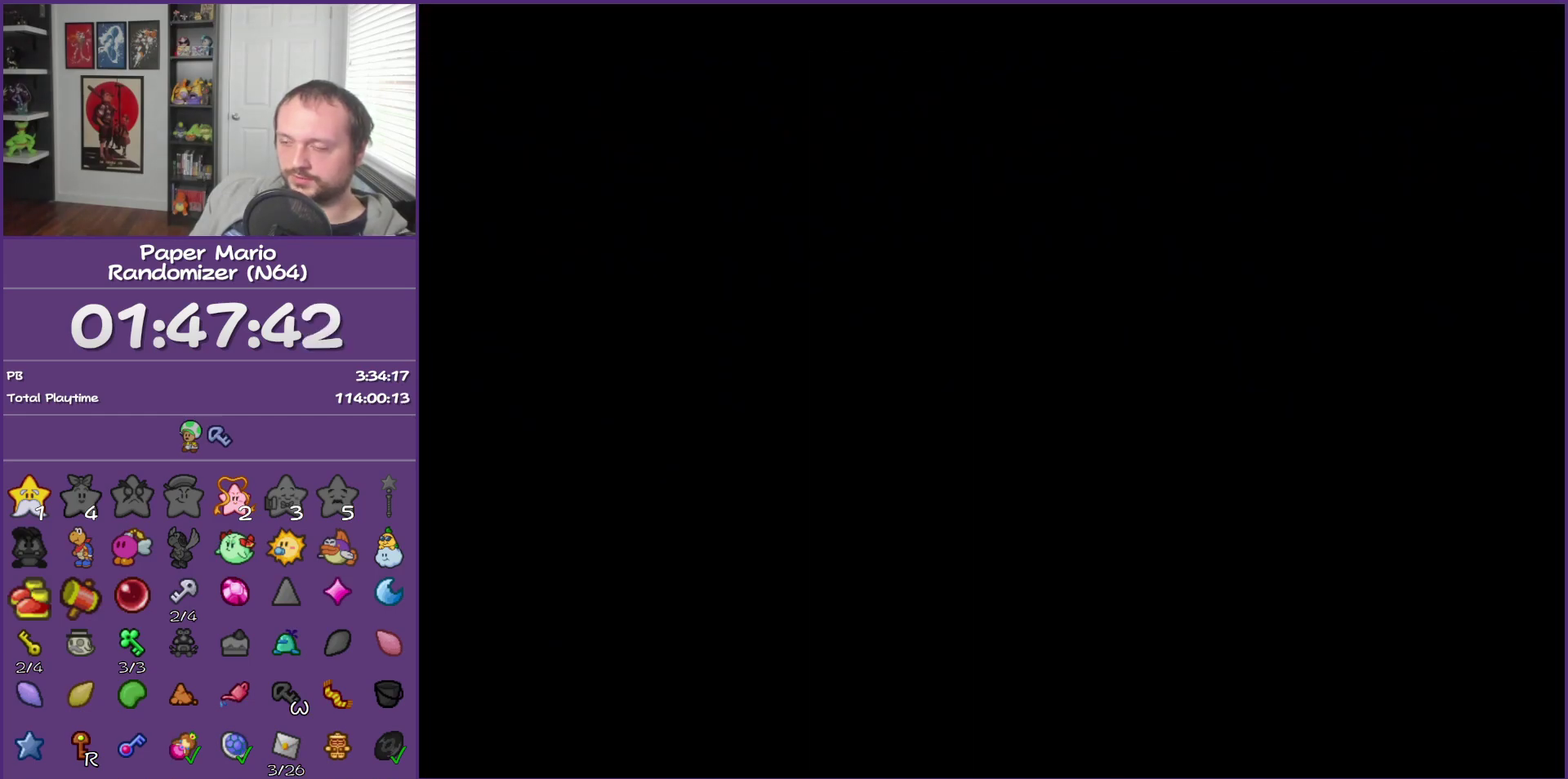
{"buttons": [], "left_stick": "center", "events": []}
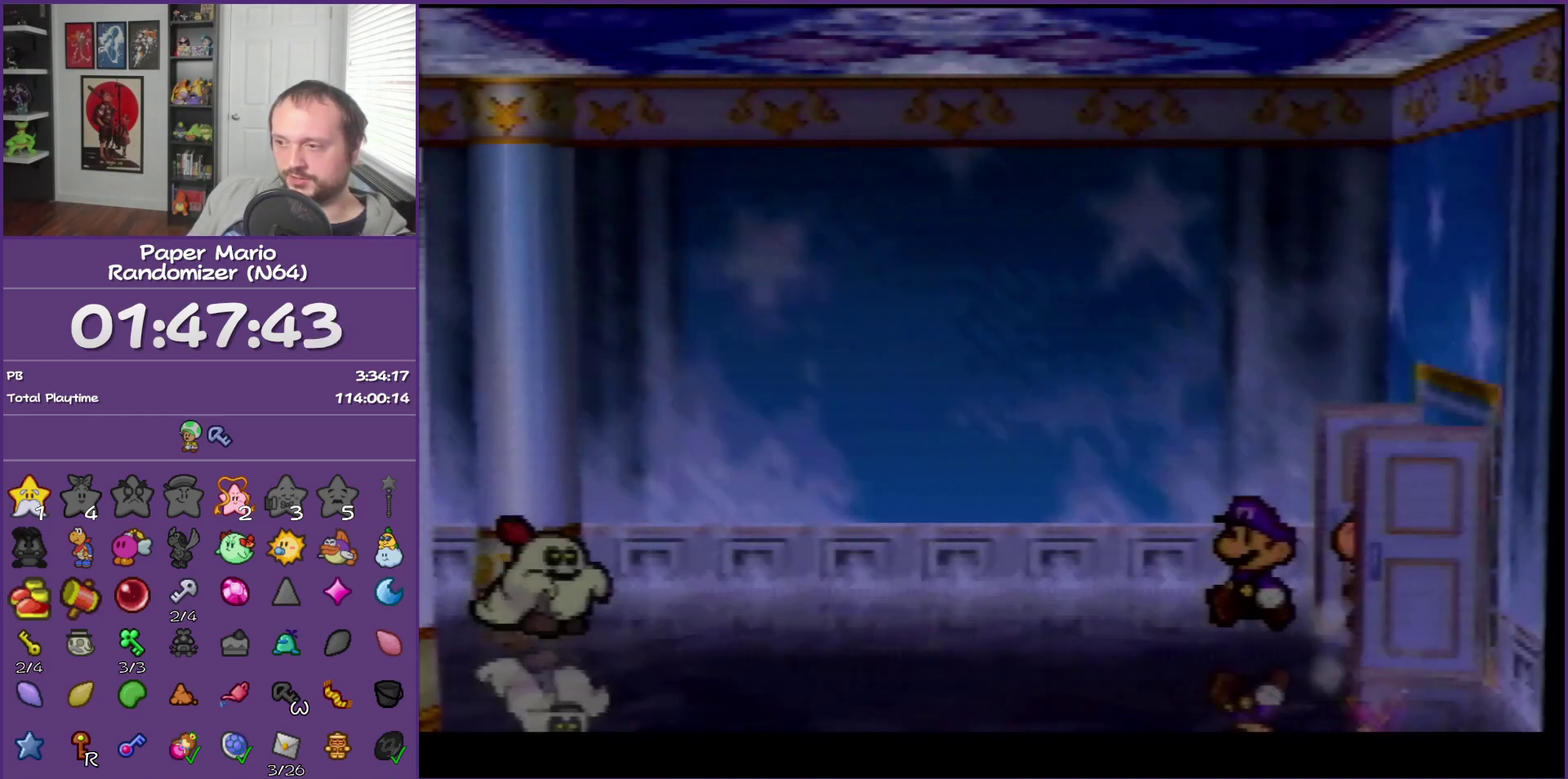
{"buttons": [], "left_stick": "down-left", "events": [[133, "left_stick", "up-left"], [333, "left_stick", "left"], [383, "left_stick", "down-left"]]}
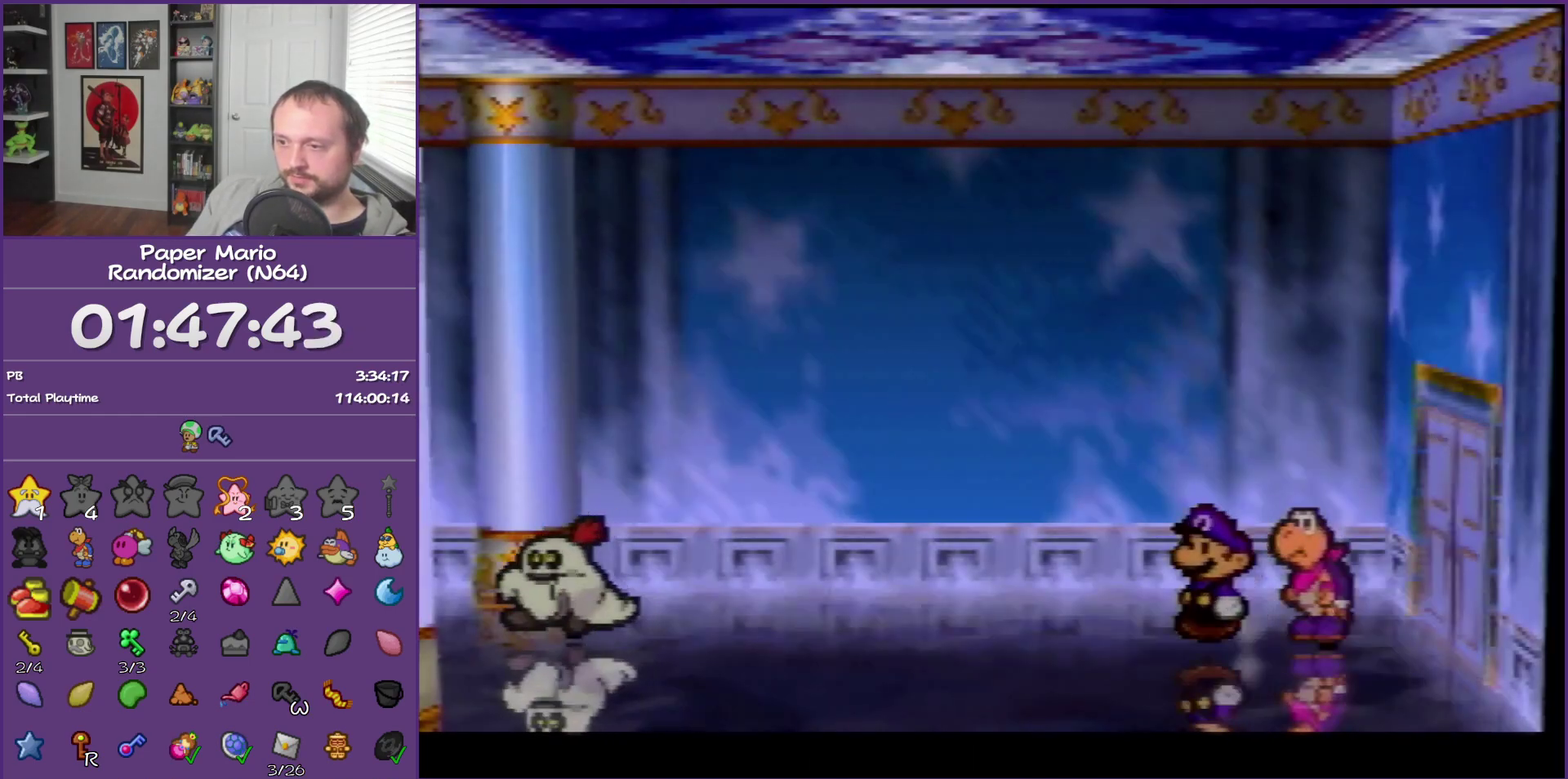
{"buttons": [], "left_stick": "down-left", "events": []}
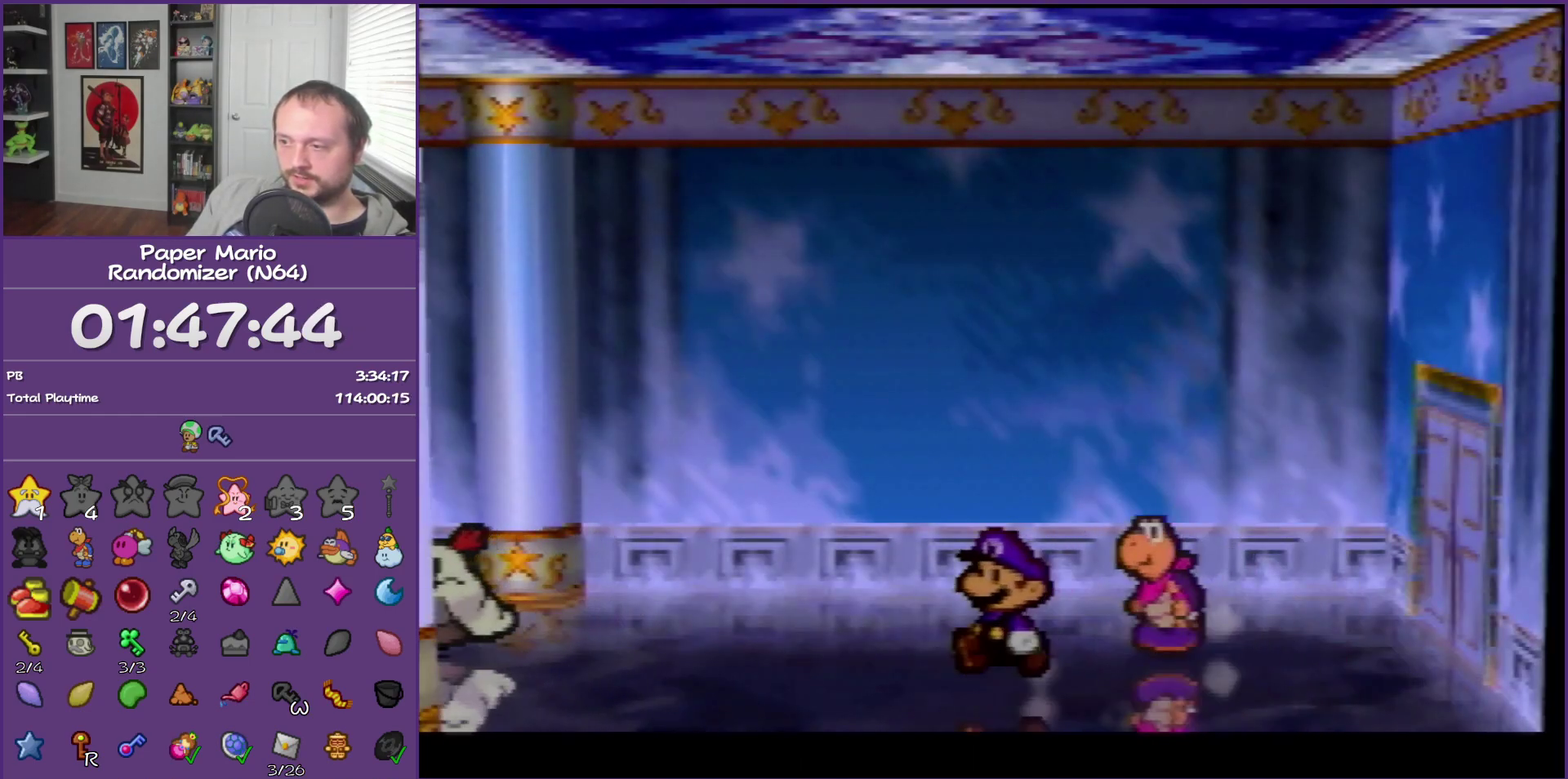
{"buttons": [], "left_stick": "down-left", "events": []}
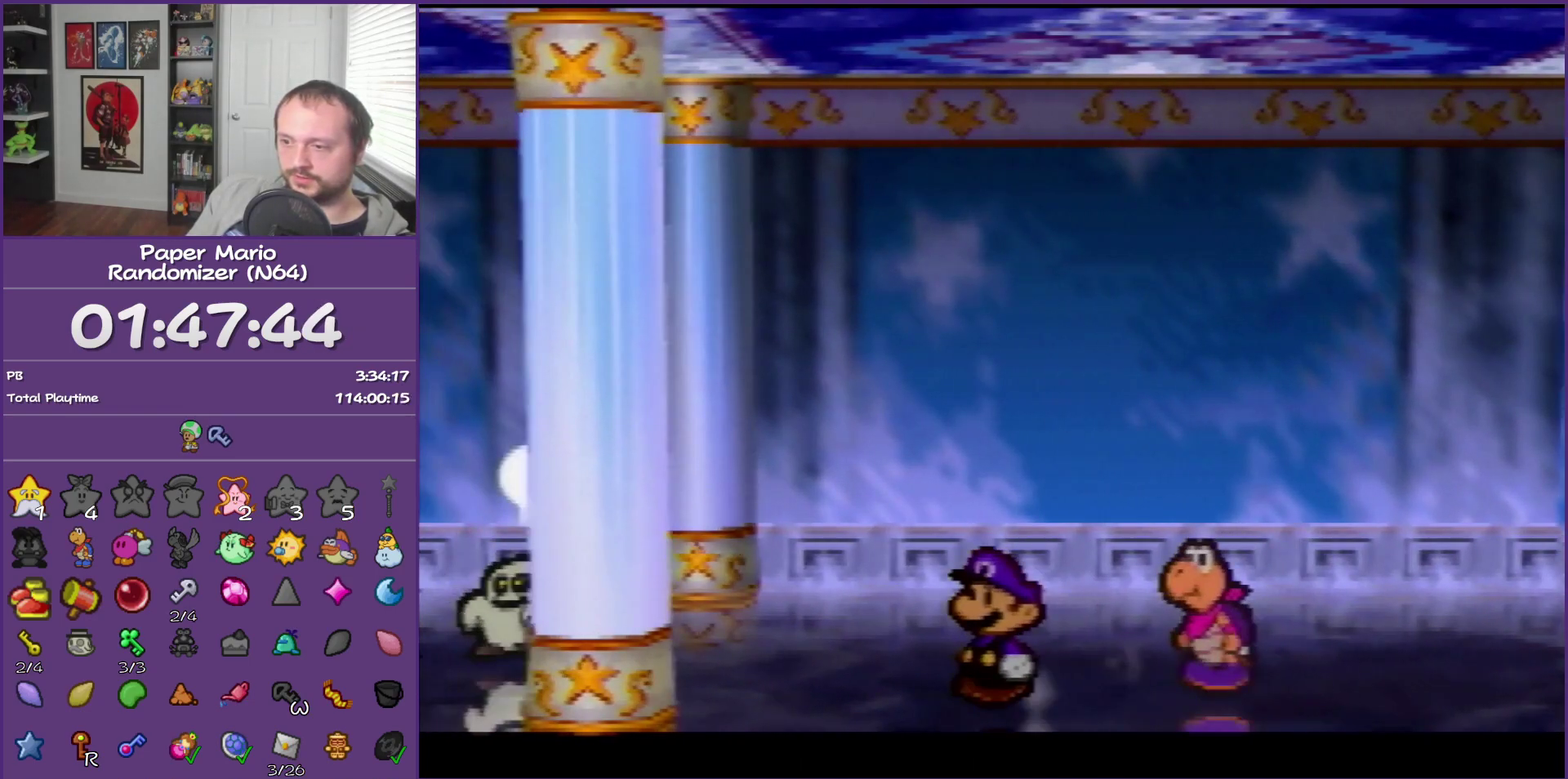
{"buttons": [], "left_stick": "up-right", "events": [[67, "left_stick", "center"], [333, "left_stick", "up-right"]]}